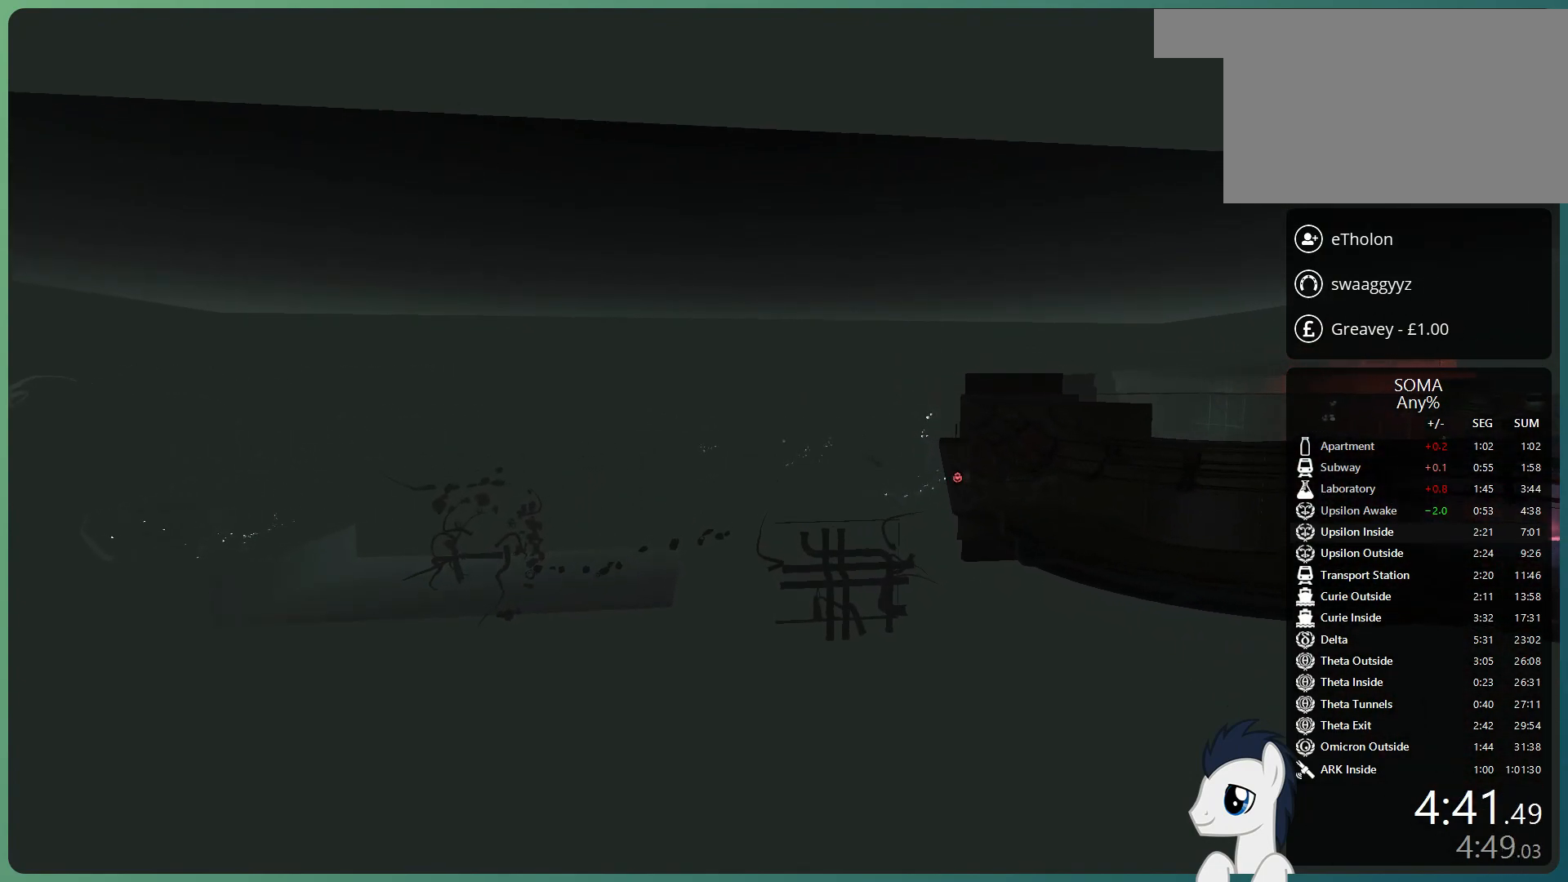
Gameplay with keyboard and mouse; each line is a JSON object with the keys and mouse buttons held at the frame after it. "events" lists presses ("down") and releases ("up") of "a", "alt", "c", "ctrl", "d", "e", "f", "q", "r", "s", "shift", "space", "tab", "v", "w", "x", "z", "mouse_left", "mouse_middle", "mouse_right", "mouse_wheel_up" and "mouse_wheel_down" between this image and that frame as [ms after this image, input, new state], when the widget could be followed in between. "mouse_left", "mouse_middle", "mouse_right", "mouse_wheel_up", "mouse_wheel_down" = the "left", "middle", "right", "wheel_up", "wheel_down" buttons of the "mouse" list. No other keys are recorded. Mouse movement is not recorded.
{"keys": ["shift", "w"], "mouse": [], "events": []}
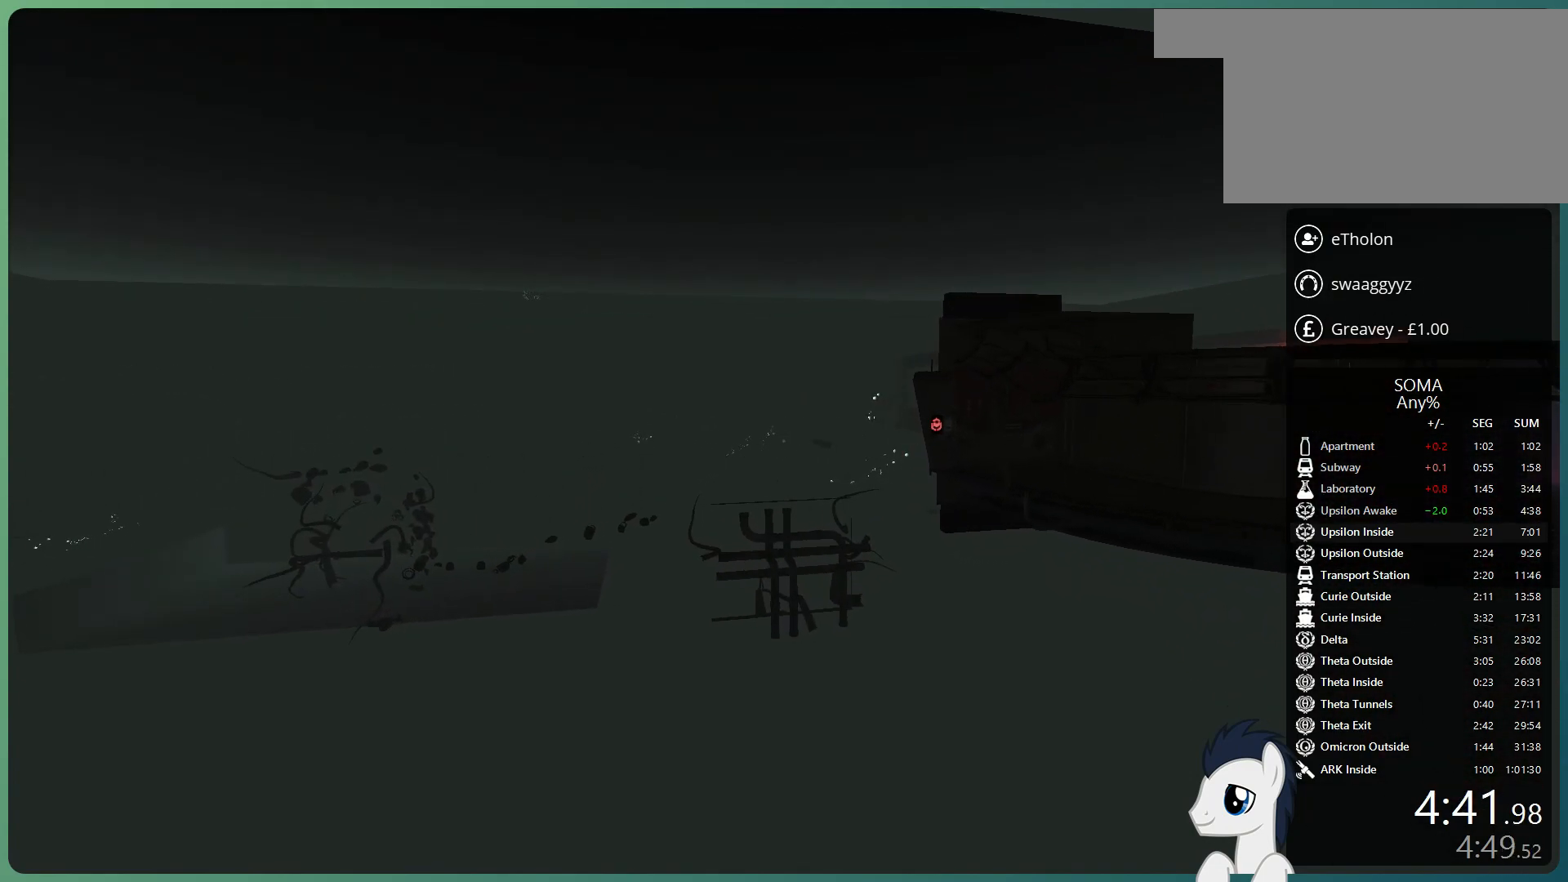
{"keys": ["shift", "w"], "mouse": [], "events": [[33, "space", "down"], [500, "space", "up"]]}
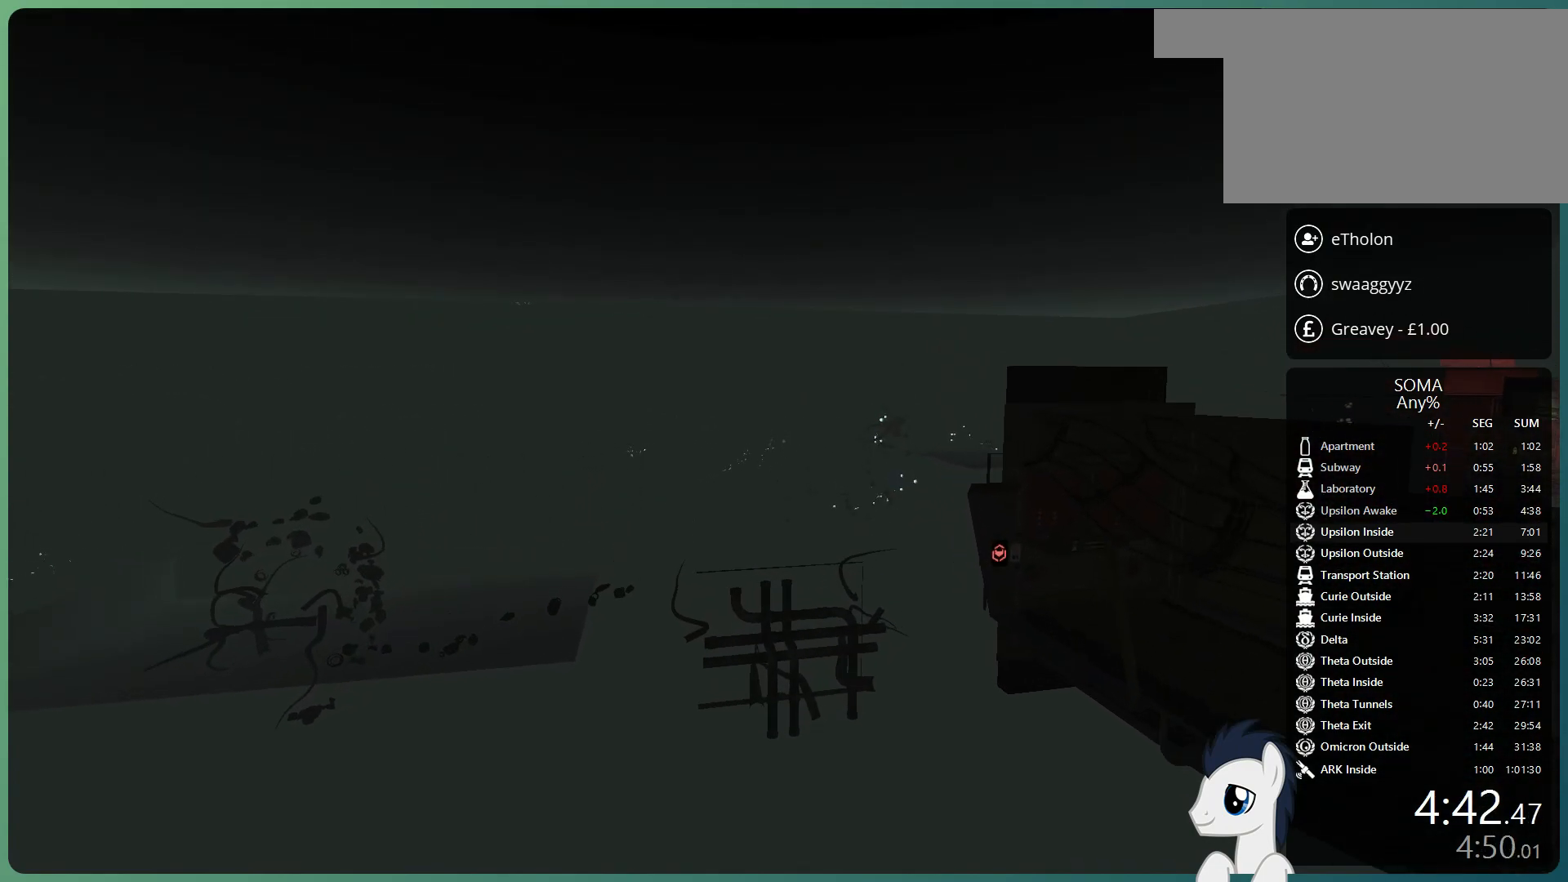
{"keys": ["shift", "w"], "mouse": [], "events": []}
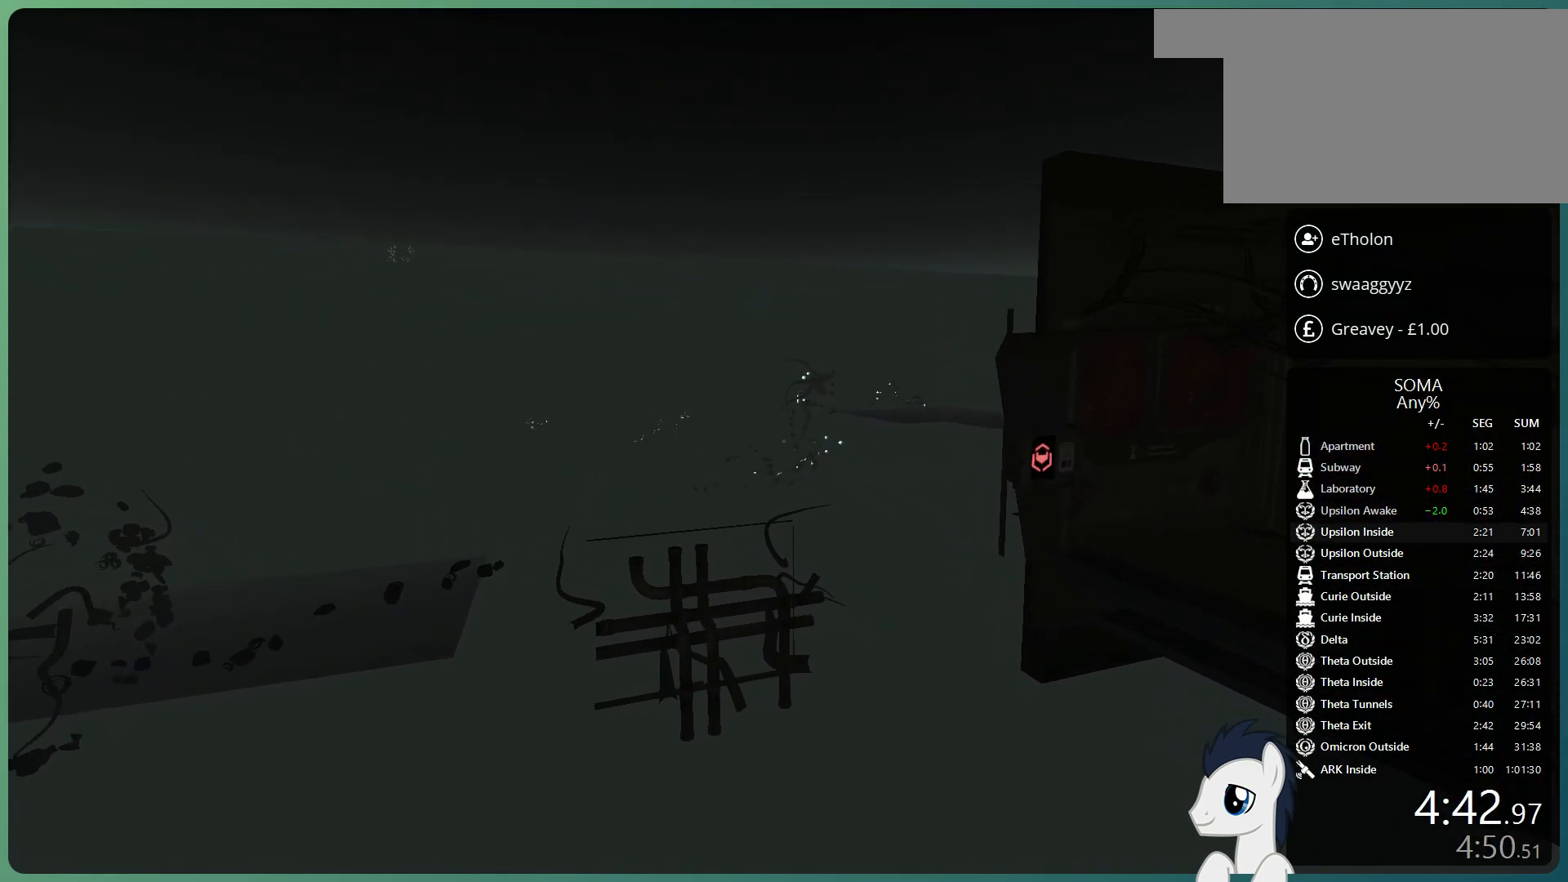
{"keys": ["shift", "w"], "mouse": [], "events": [[150, "space", "down"], [483, "space", "up"]]}
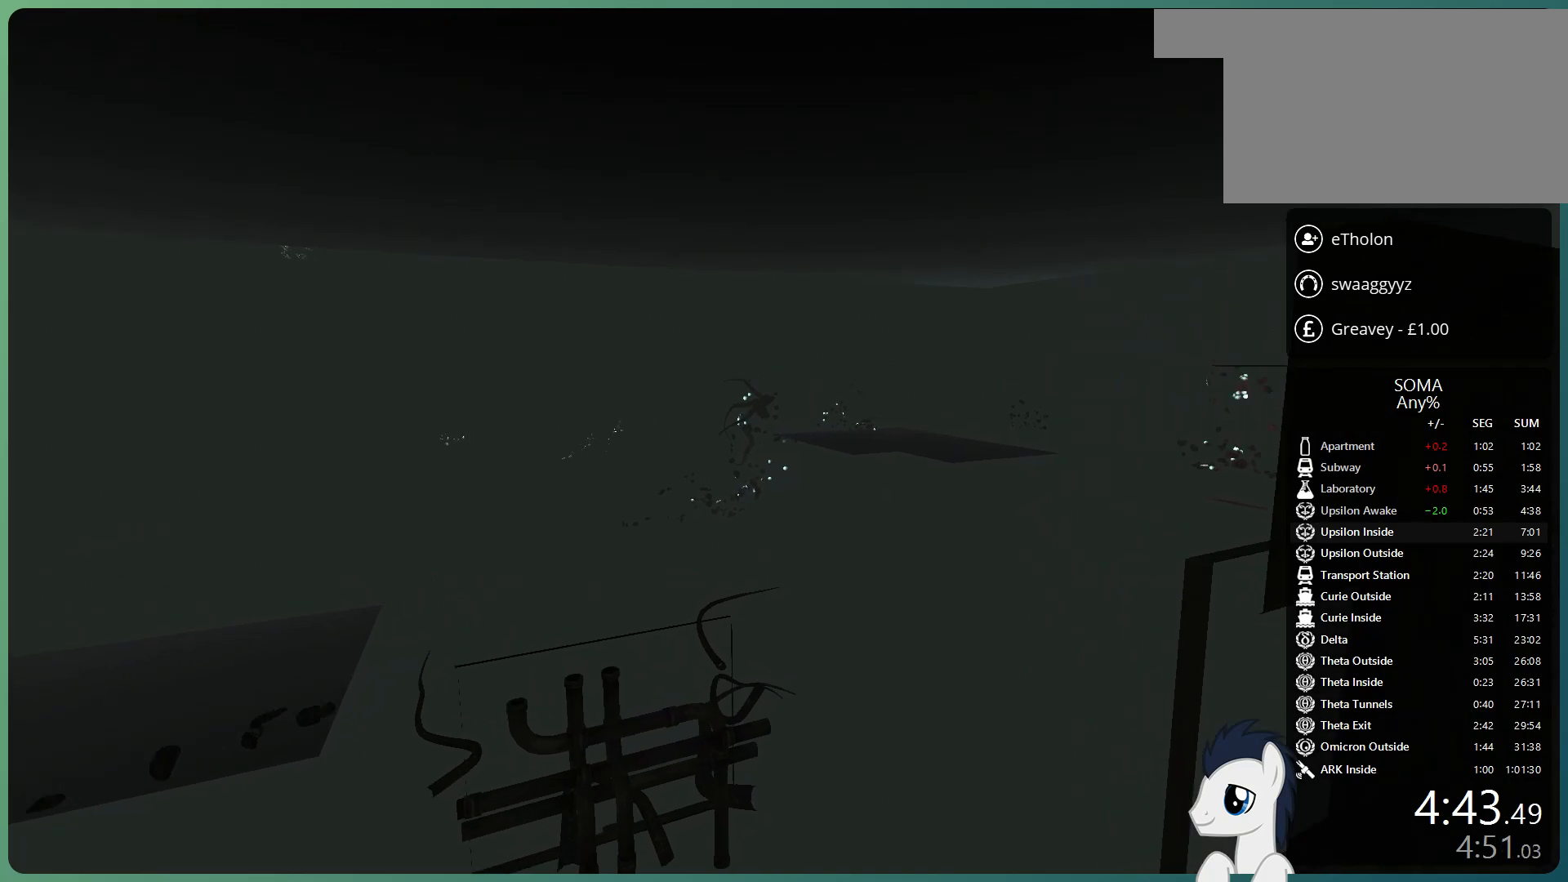
{"keys": ["shift", "w"], "mouse": [], "events": []}
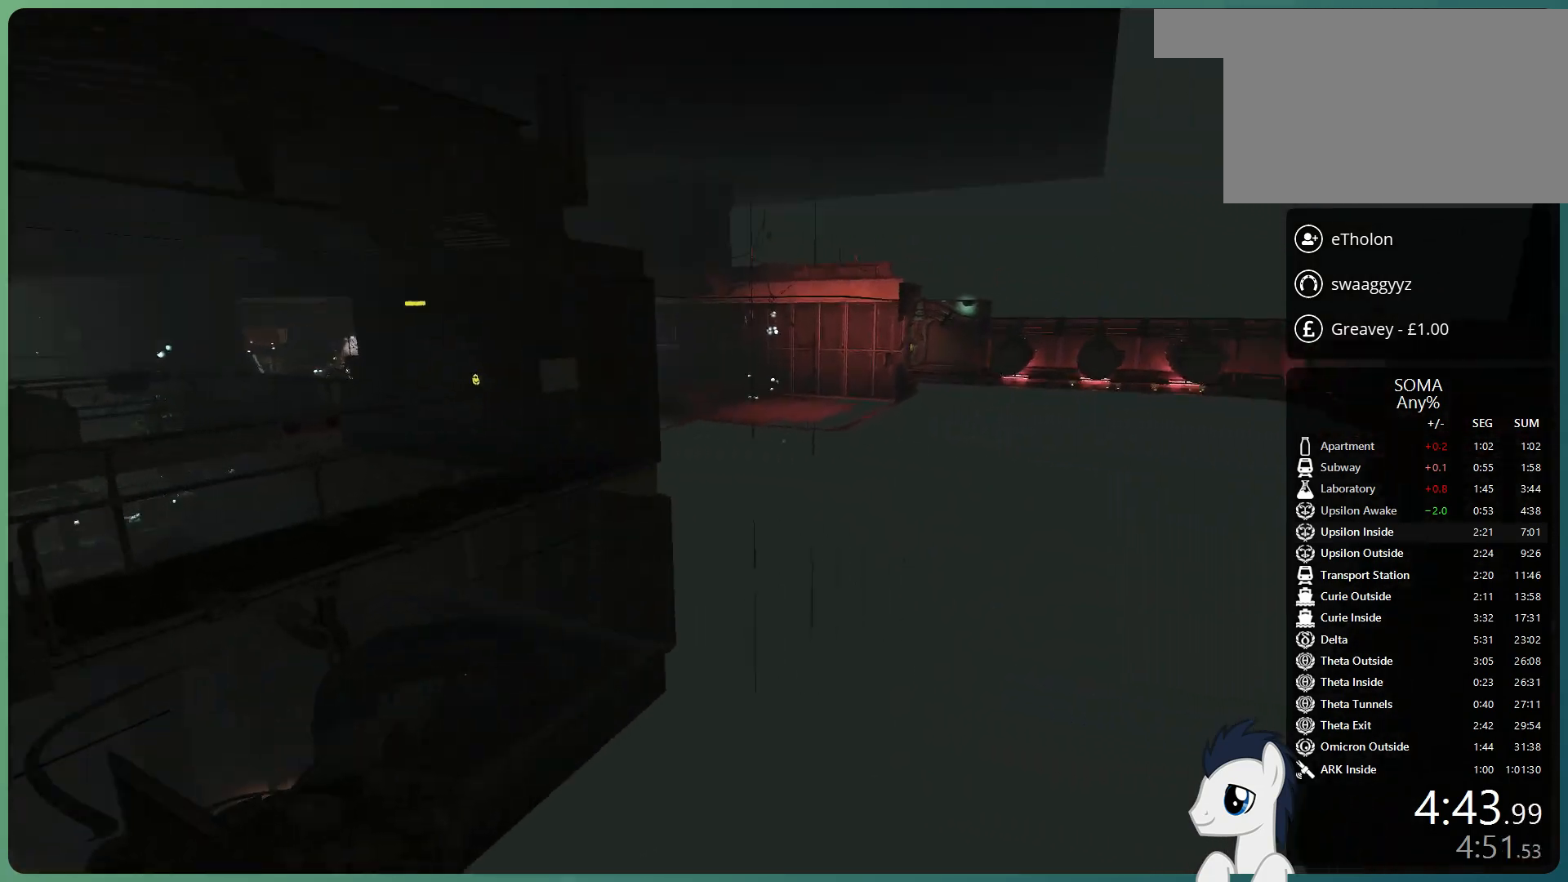
{"keys": ["shift", "space", "w"], "mouse": [], "events": [[233, "space", "down"]]}
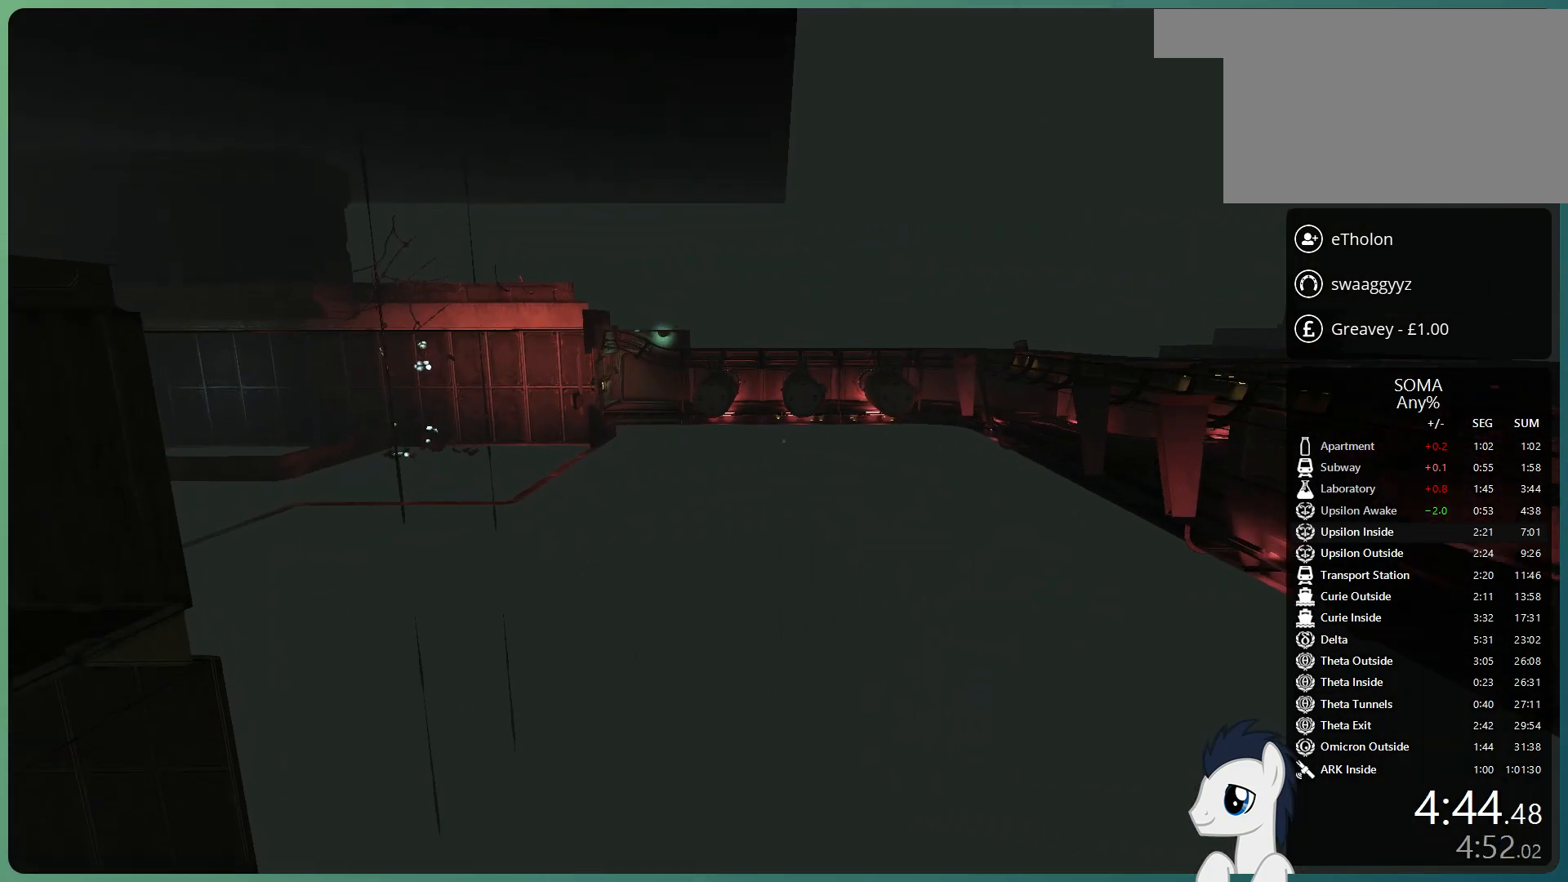
{"keys": ["shift", "w"], "mouse": [], "events": [[333, "space", "up"]]}
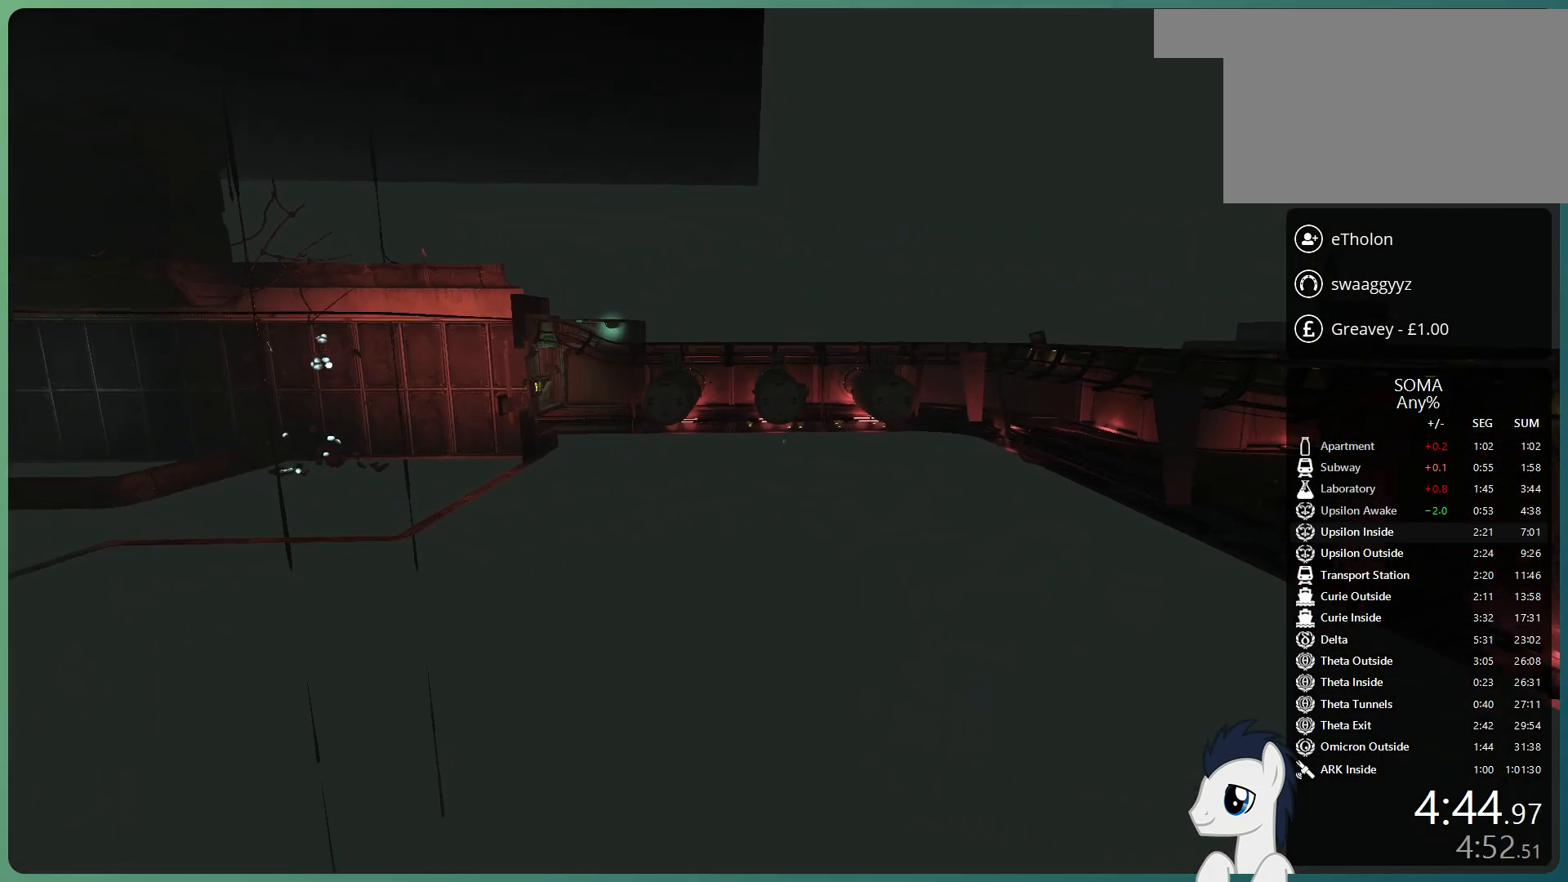
{"keys": ["shift", "space", "w"], "mouse": [], "events": [[267, "space", "down"]]}
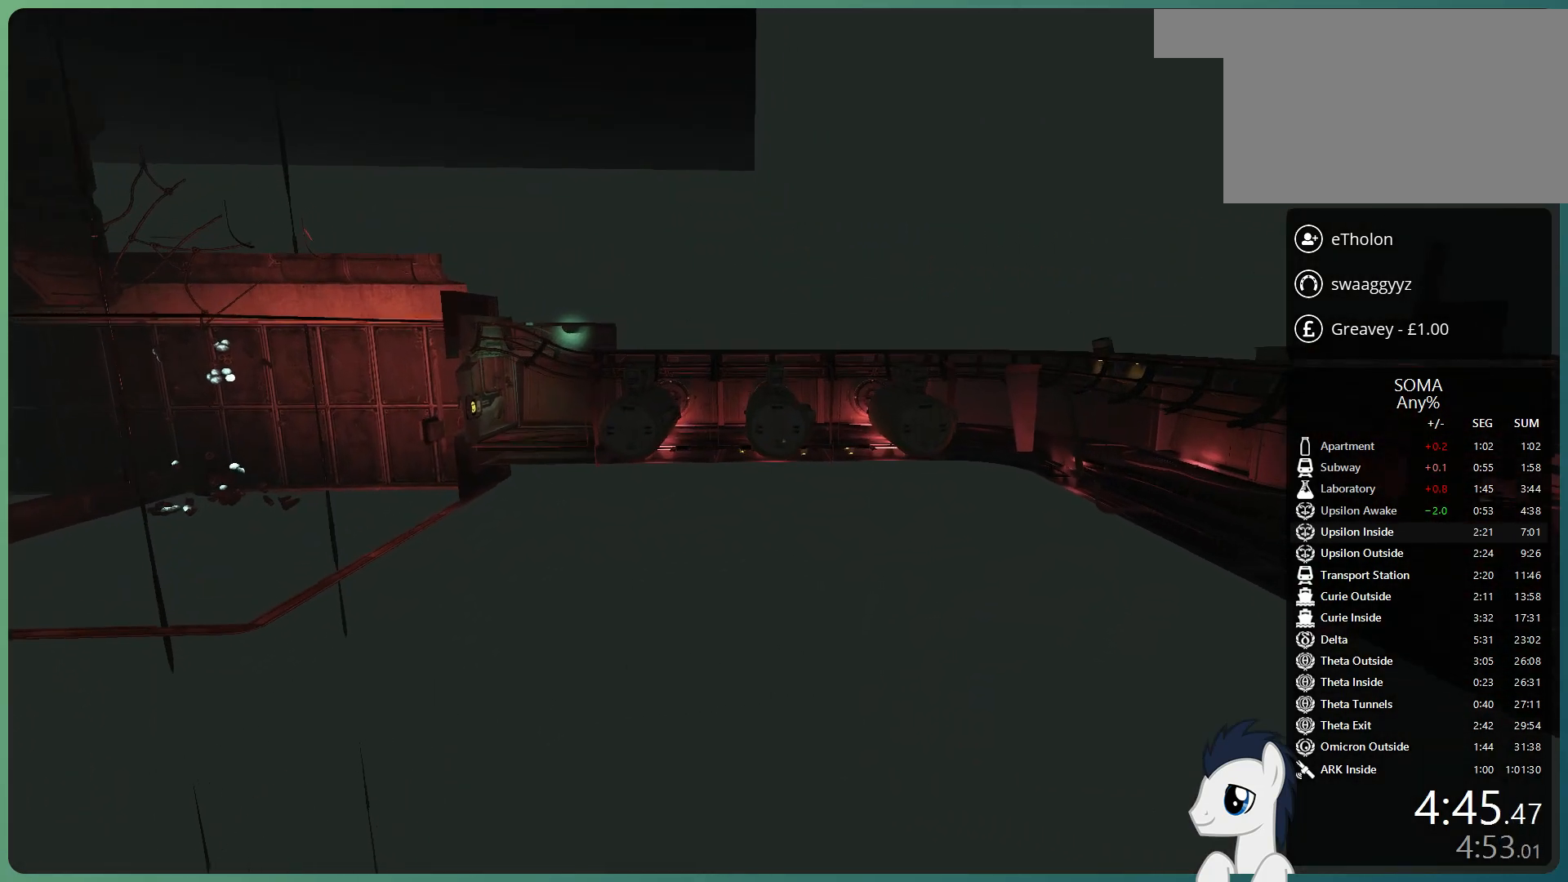
{"keys": ["shift", "w"], "mouse": [], "events": [[467, "space", "up"]]}
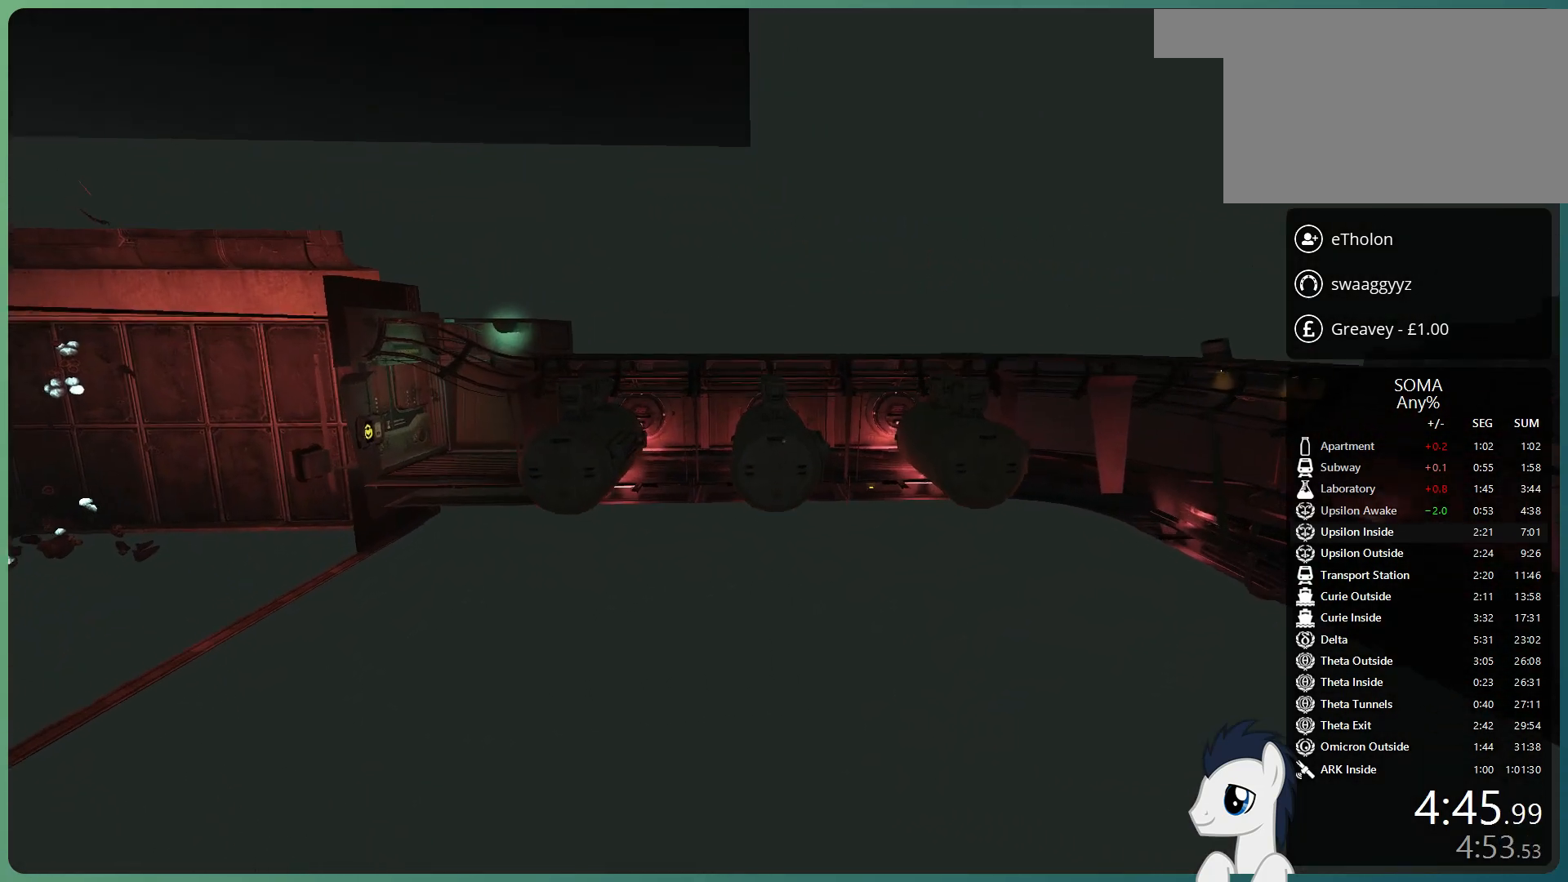
{"keys": ["shift", "w"], "mouse": [], "events": []}
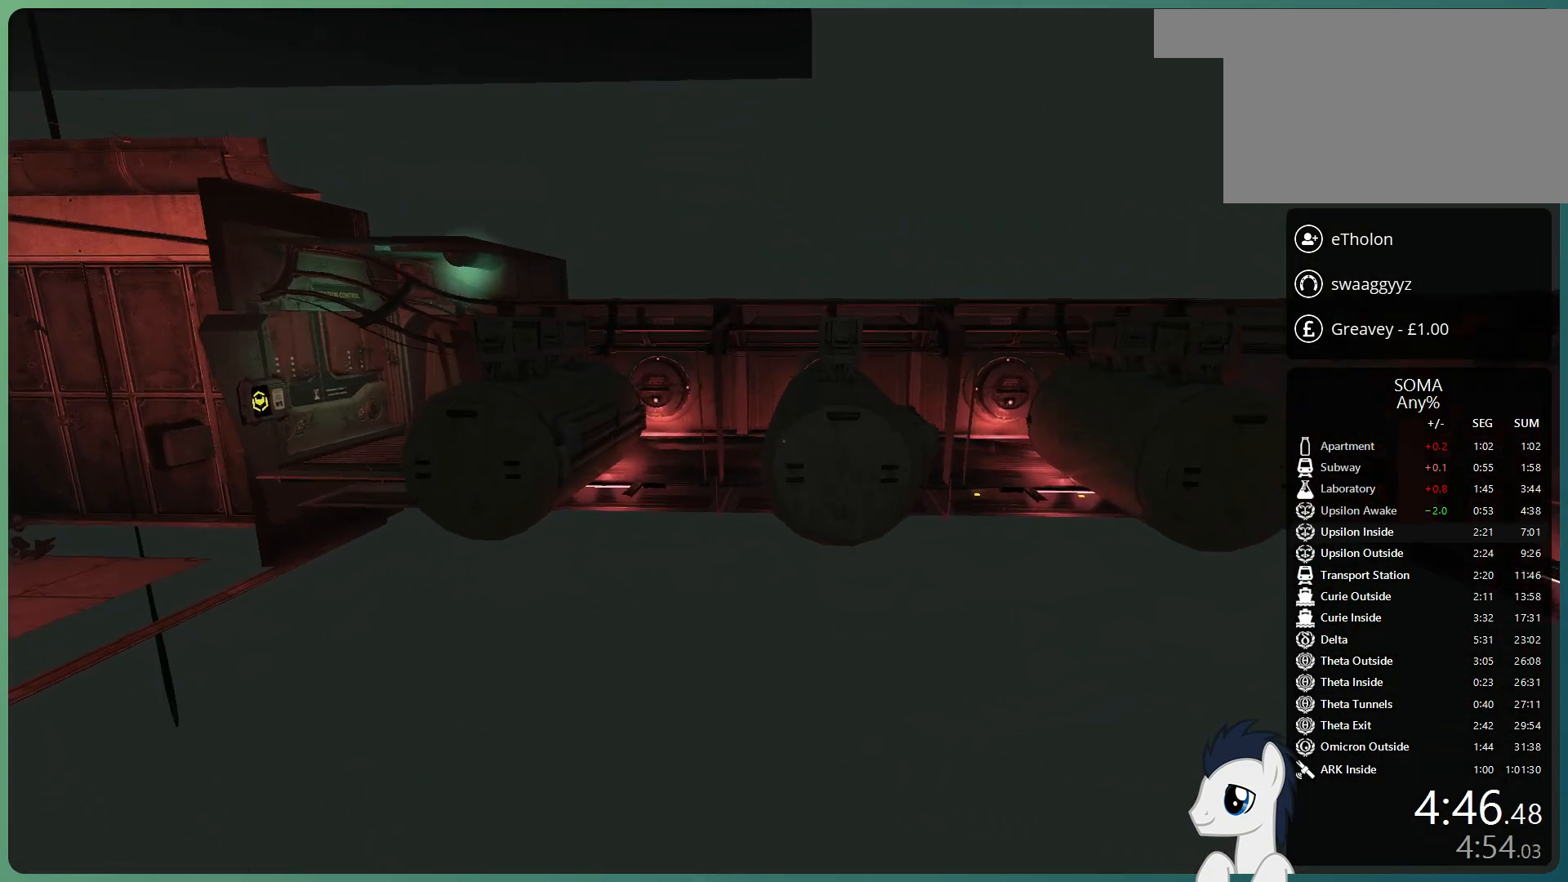
{"keys": ["shift", "space", "w"], "mouse": [], "events": [[267, "space", "down"]]}
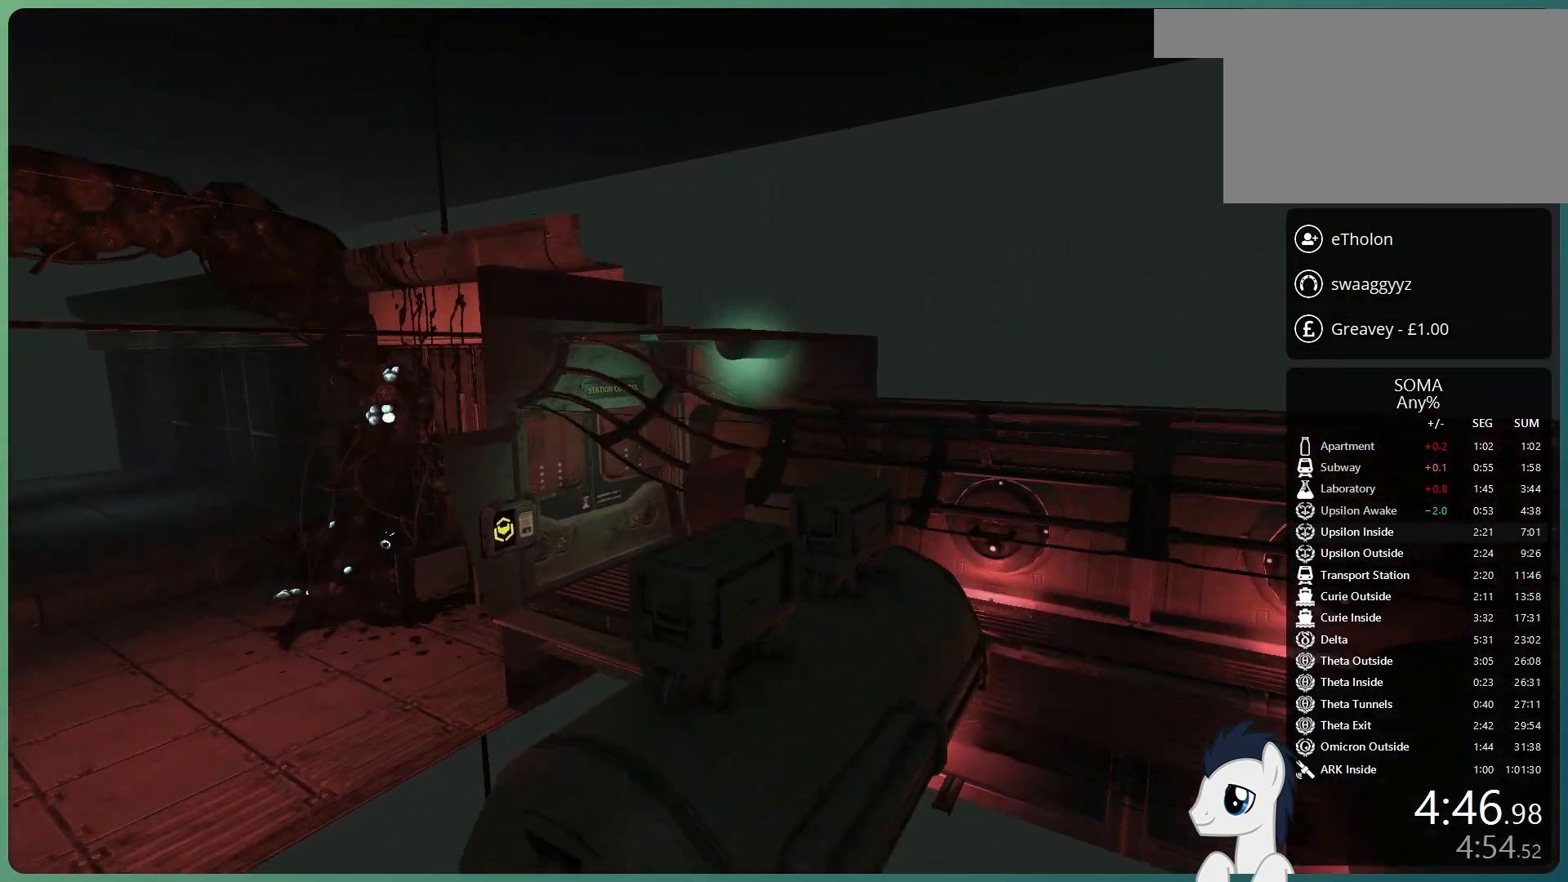
{"keys": ["shift", "space", "w"], "mouse": [], "events": [[233, "space", "up"], [467, "space", "down"]]}
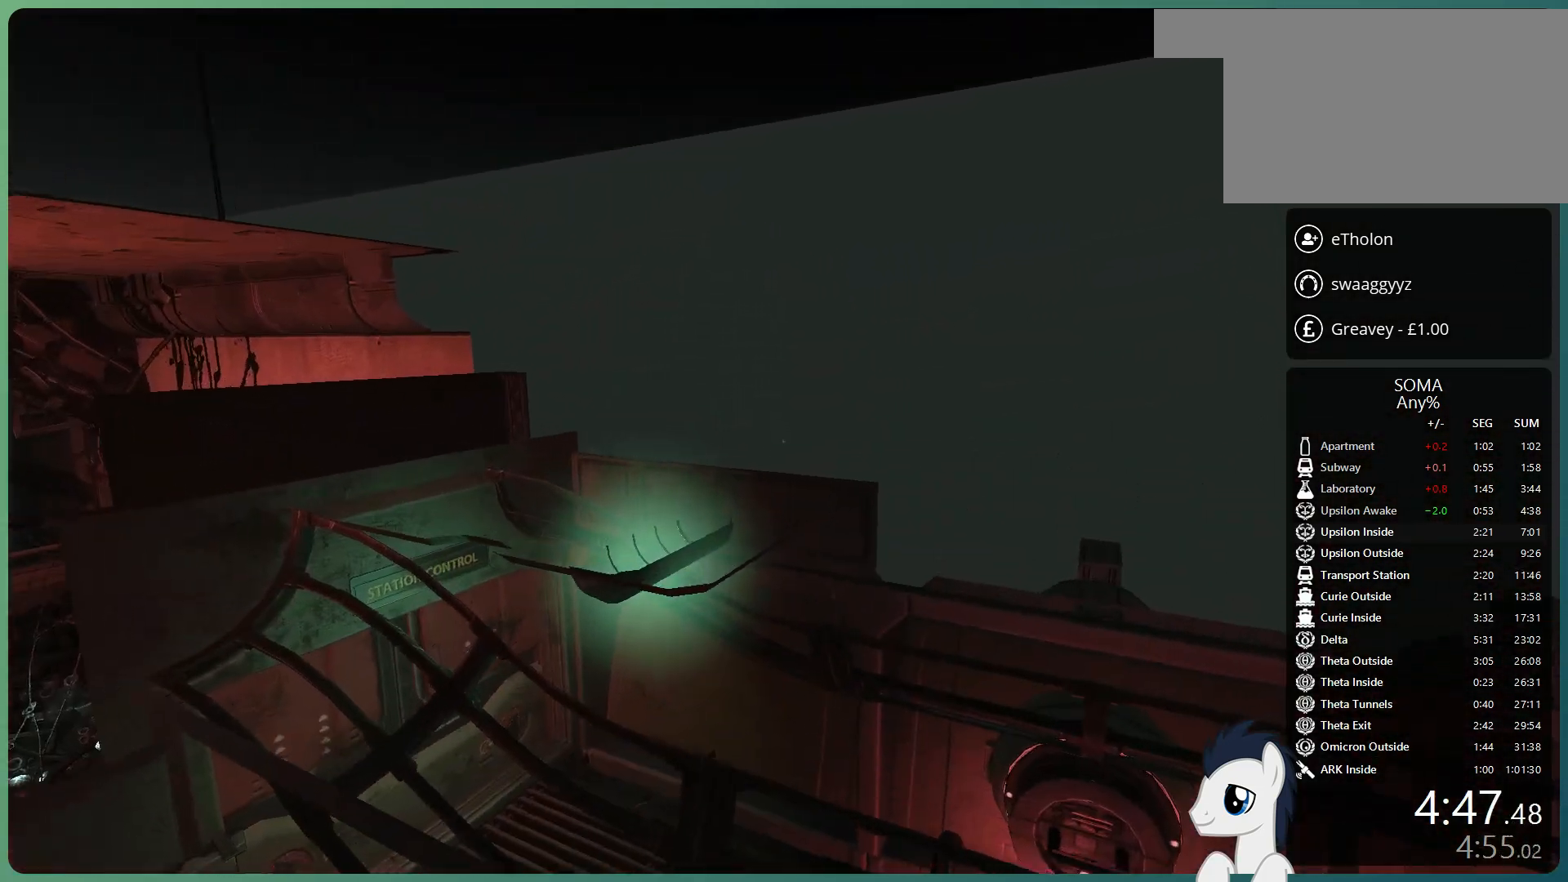
{"keys": ["shift", "w"], "mouse": [], "events": [[250, "space", "up"]]}
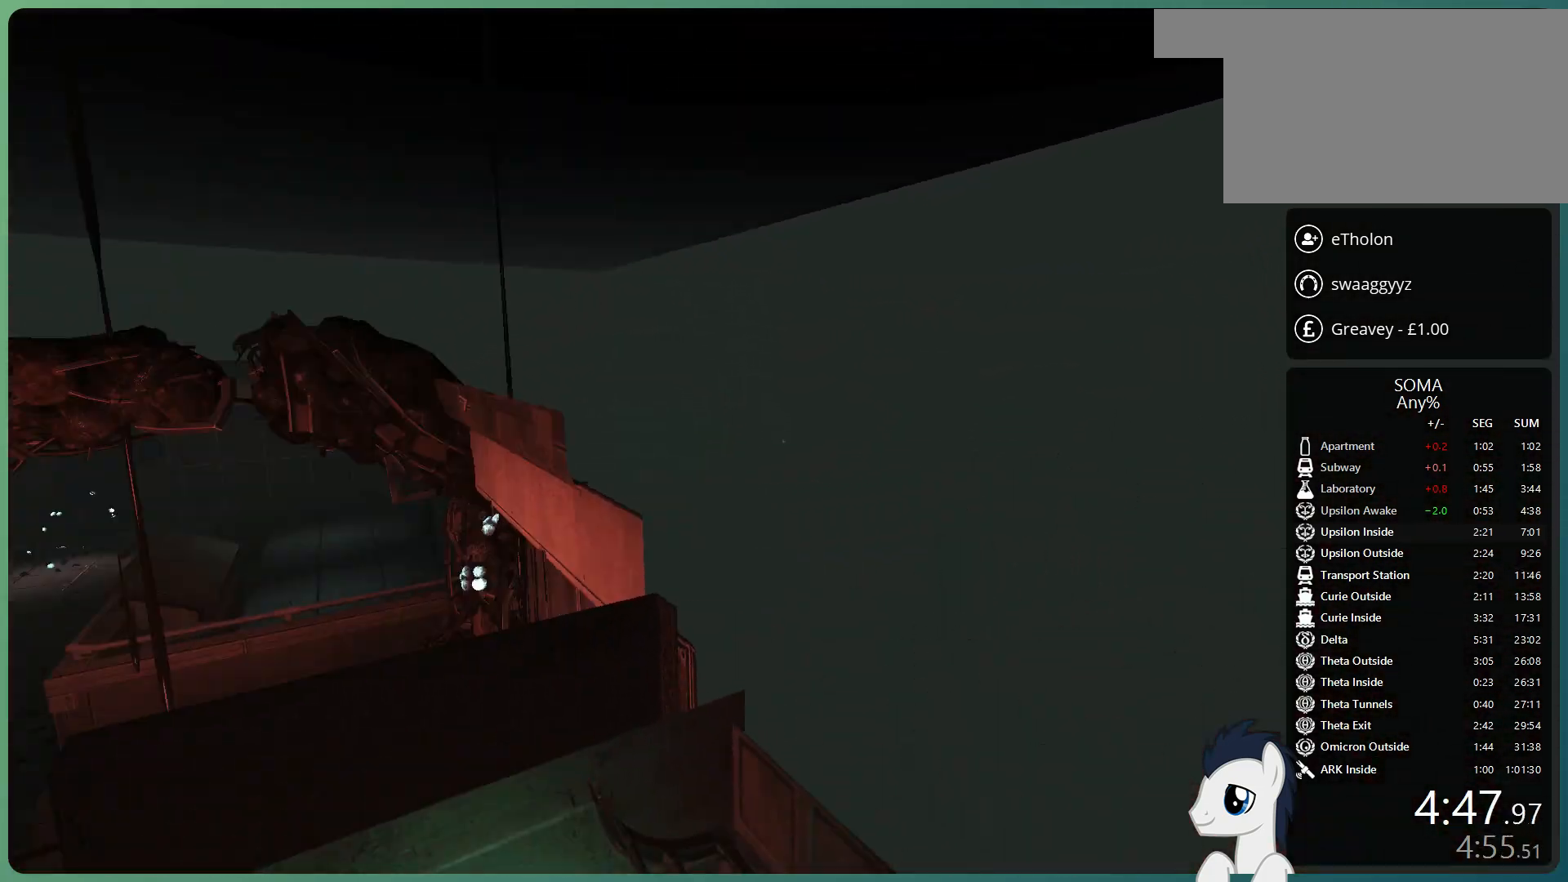
{"keys": ["shift", "space", "w"], "mouse": [], "events": [[83, "a", "down"], [167, "a", "up"], [450, "space", "down"]]}
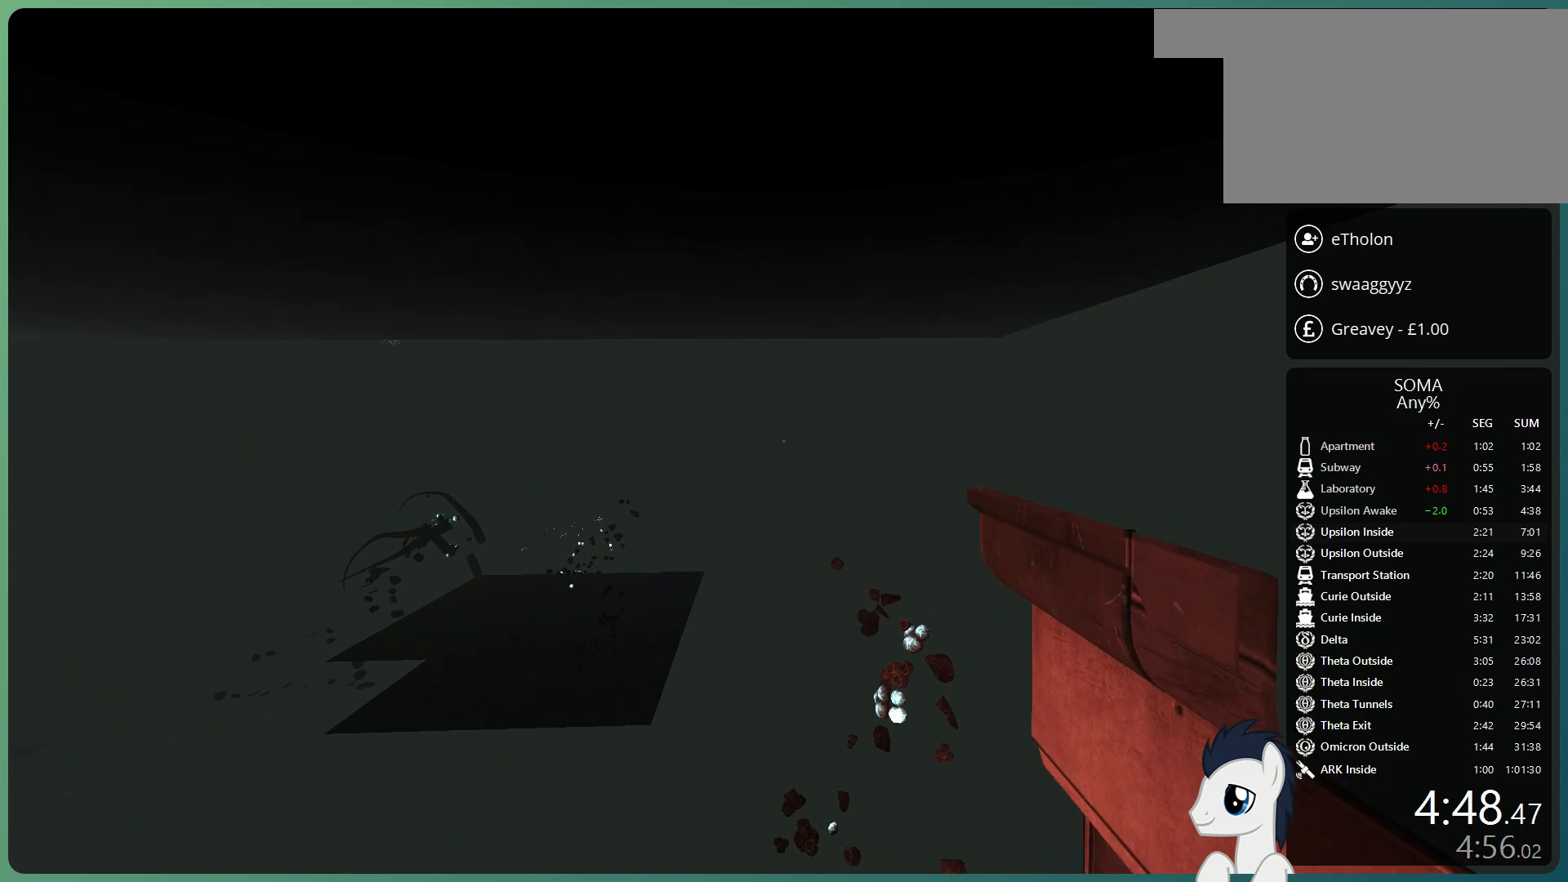
{"keys": ["shift", "w"], "mouse": [], "events": [[283, "space", "up"]]}
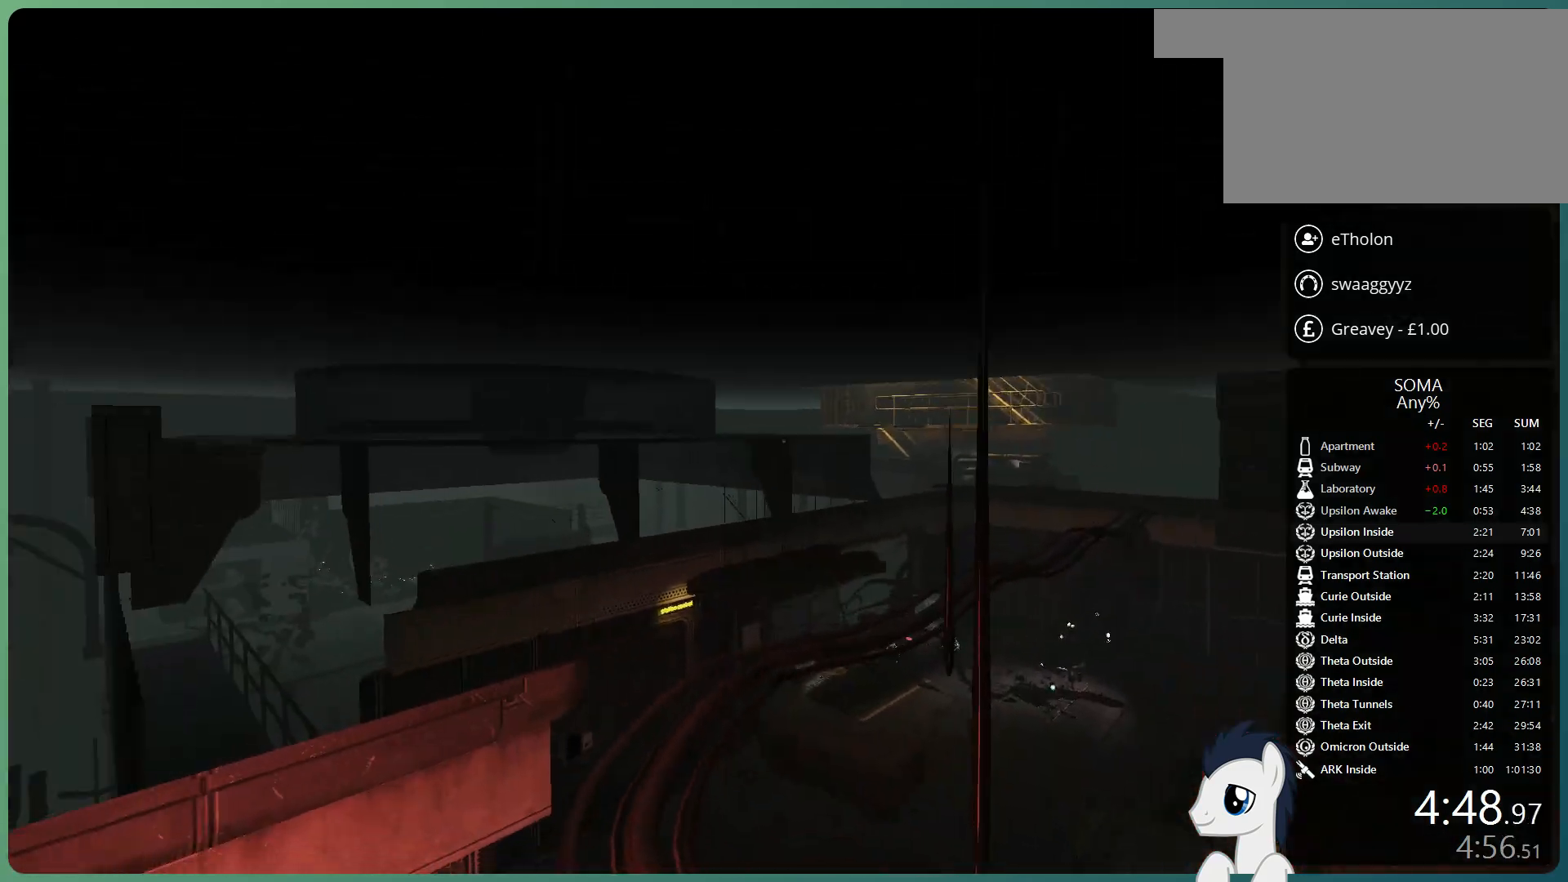
{"keys": ["shift", "w"], "mouse": [], "events": []}
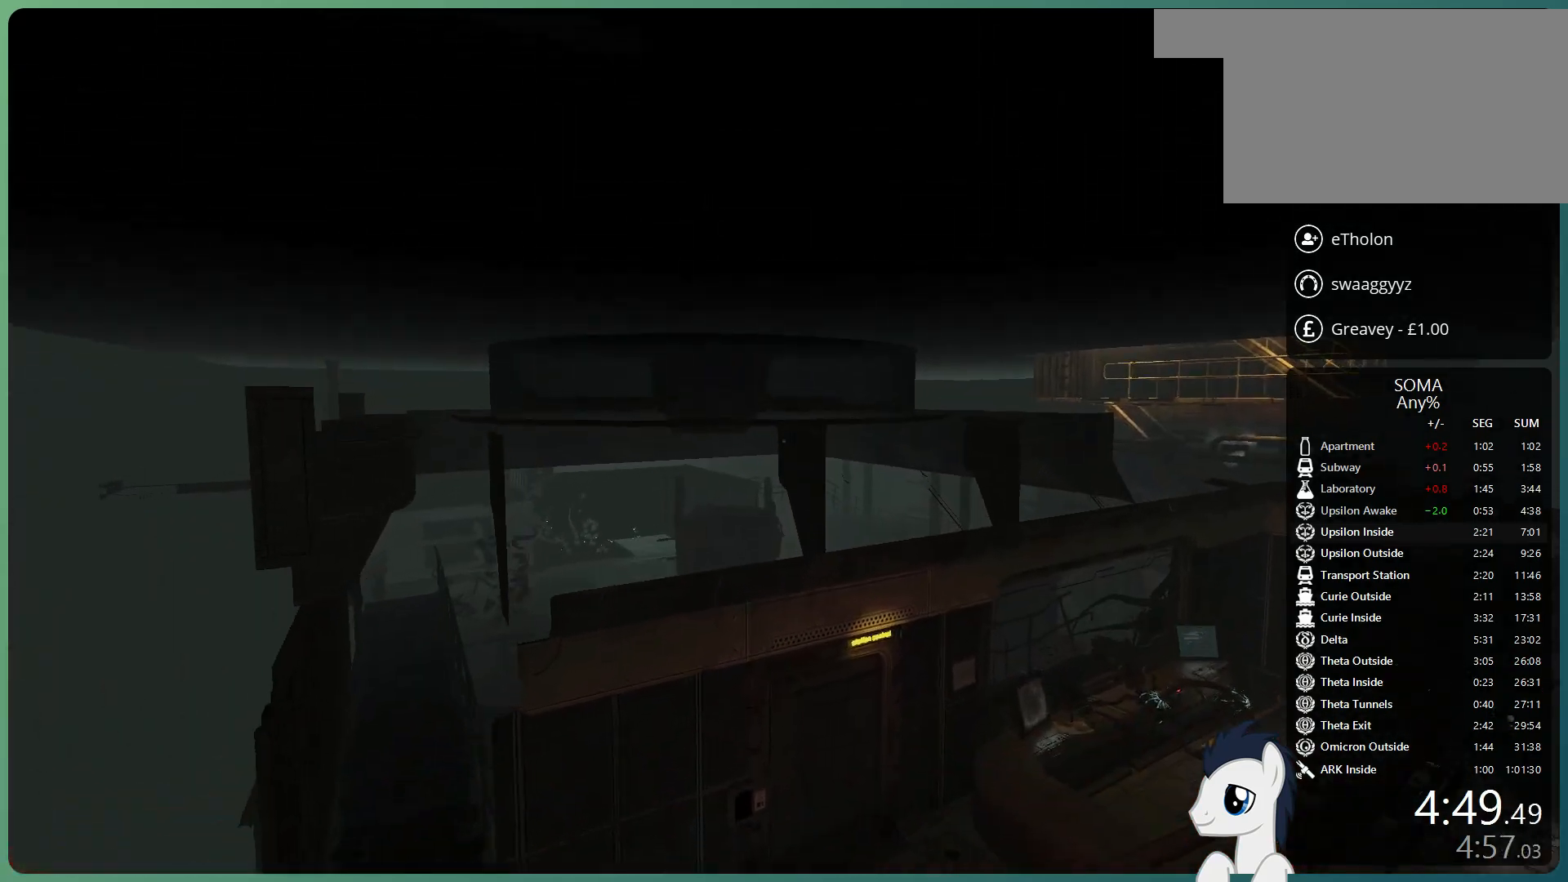
{"keys": ["shift", "w"], "mouse": [], "events": []}
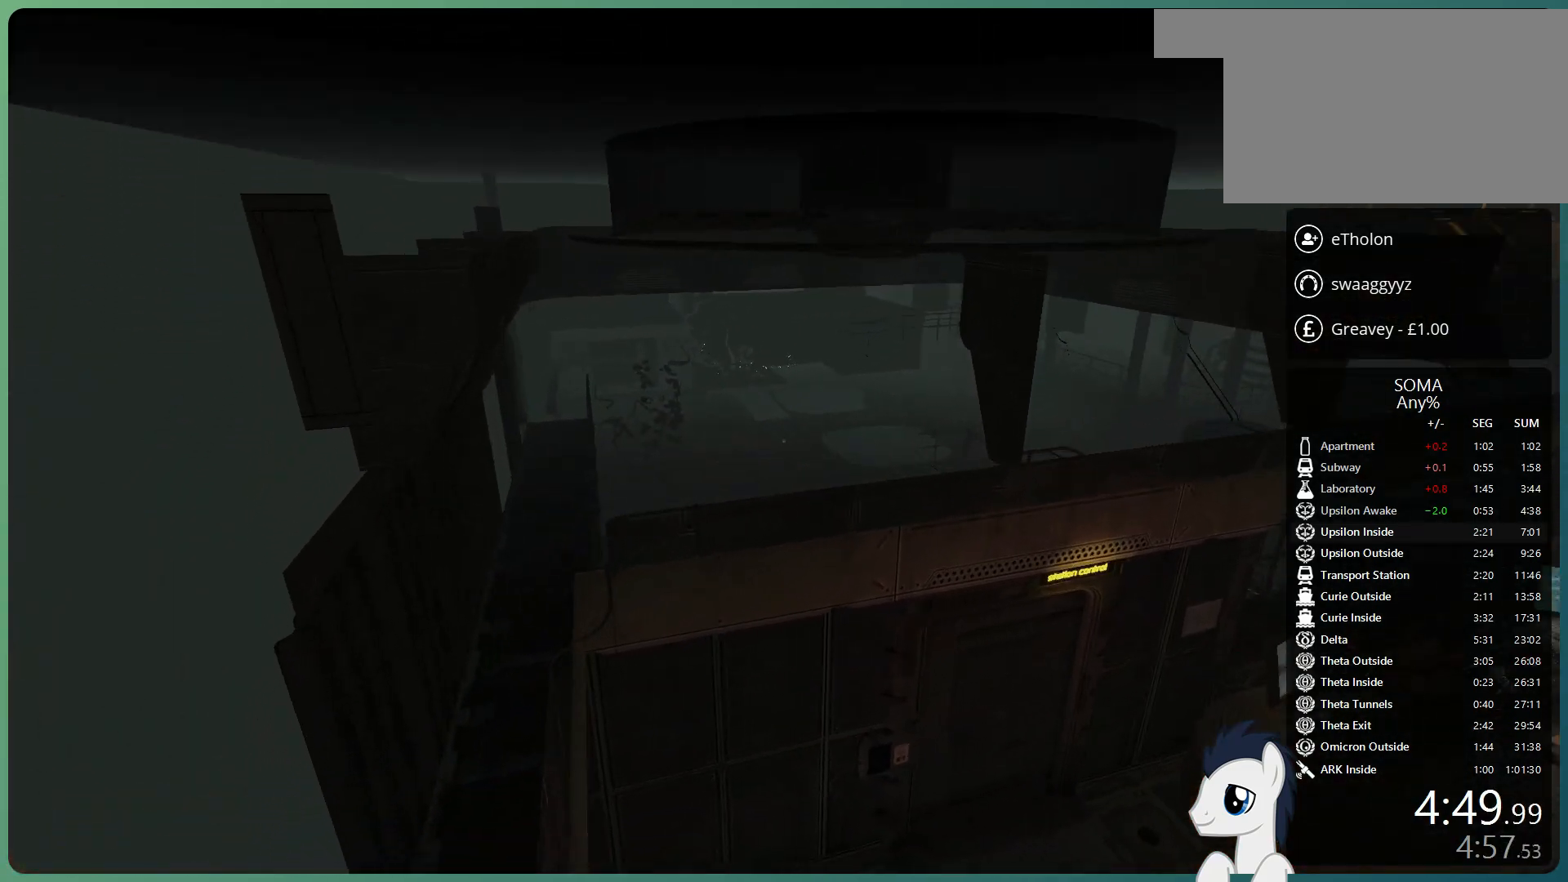
{"keys": ["shift", "w"], "mouse": [], "events": []}
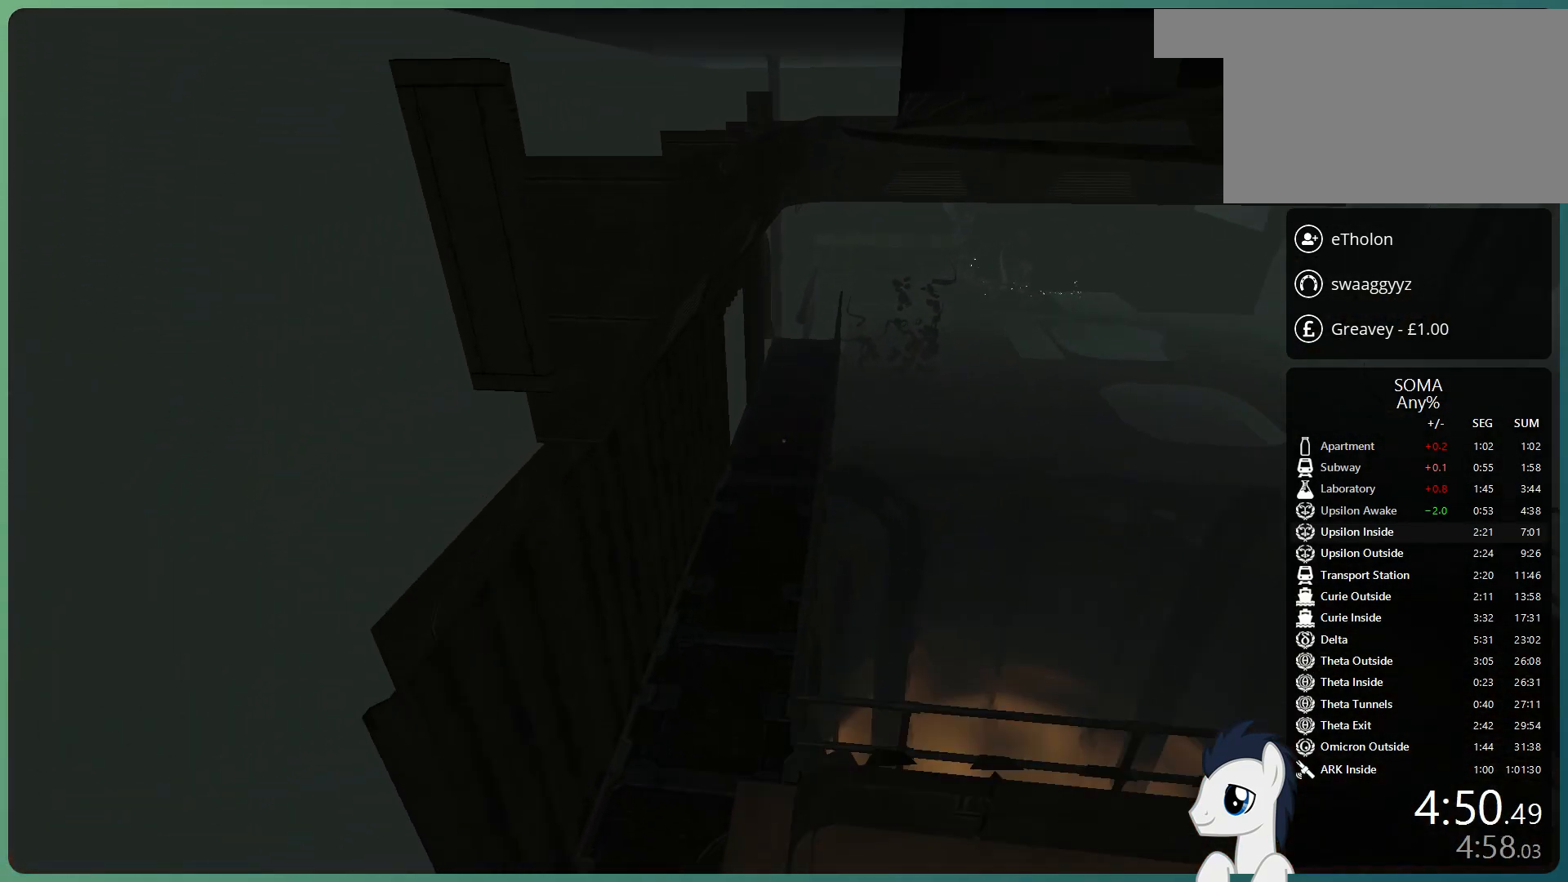
{"keys": ["shift", "w"], "mouse": [], "events": []}
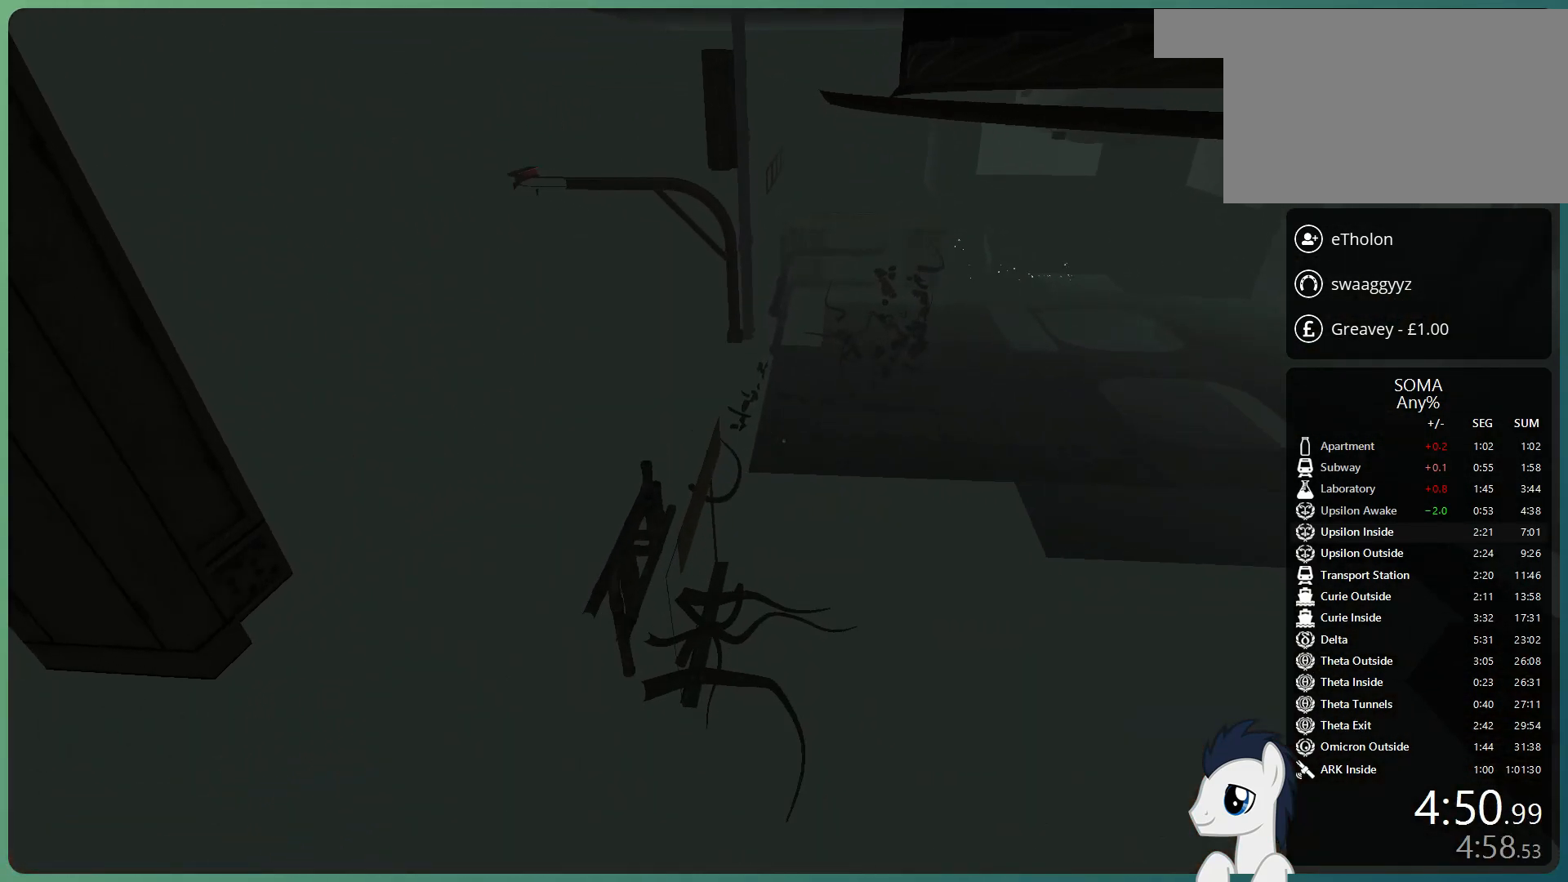
{"keys": ["s", "shift"], "mouse": [], "events": [[267, "w", "up"], [450, "s", "down"]]}
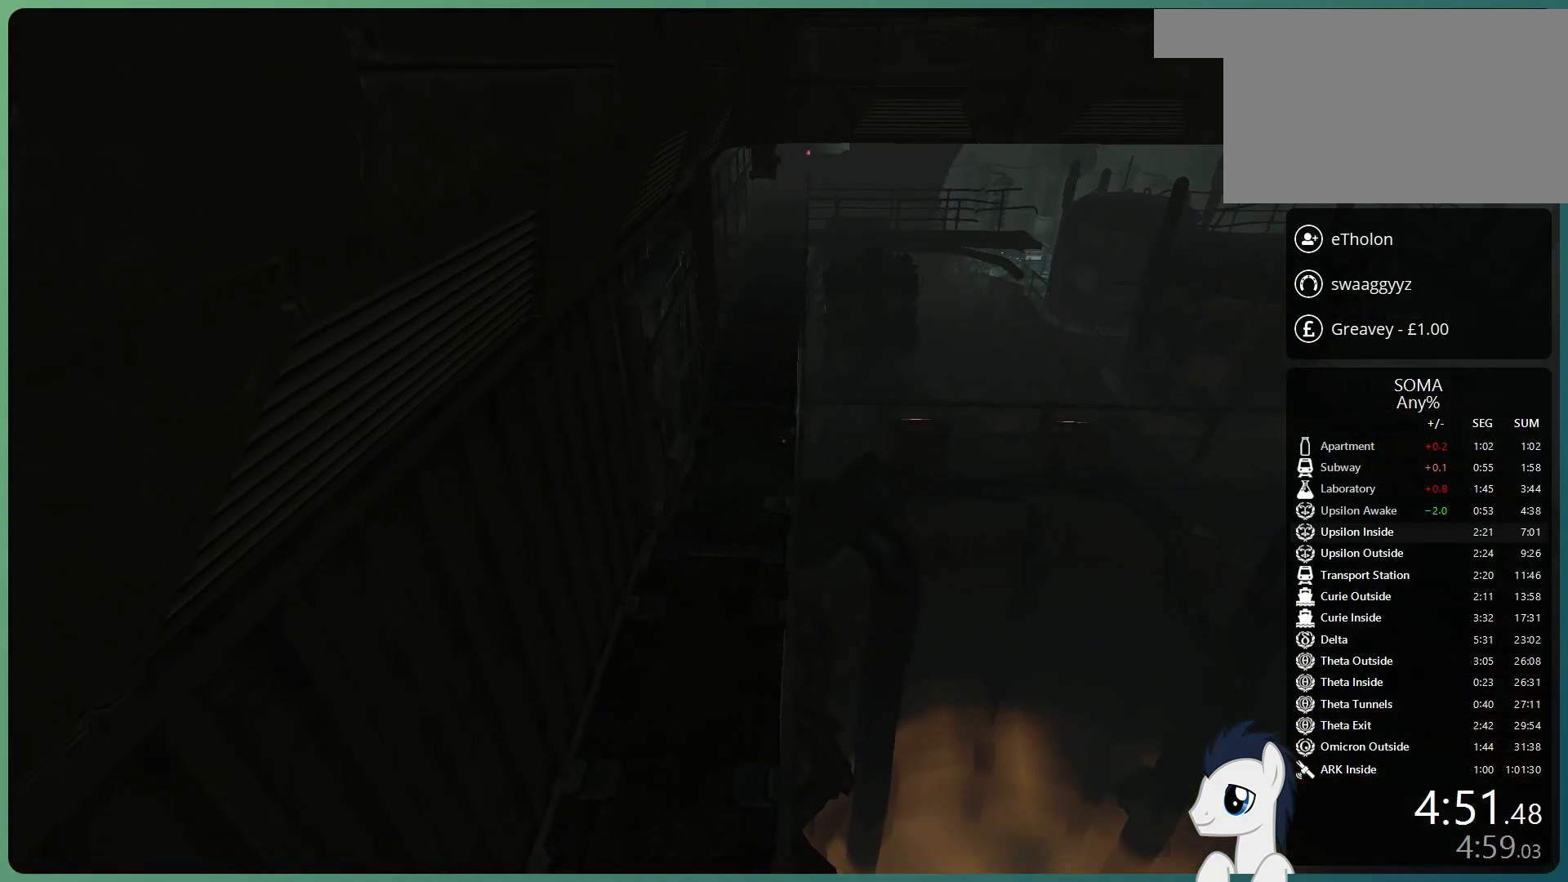
{"keys": ["d", "s", "shift"], "mouse": [], "events": [[233, "d", "down"]]}
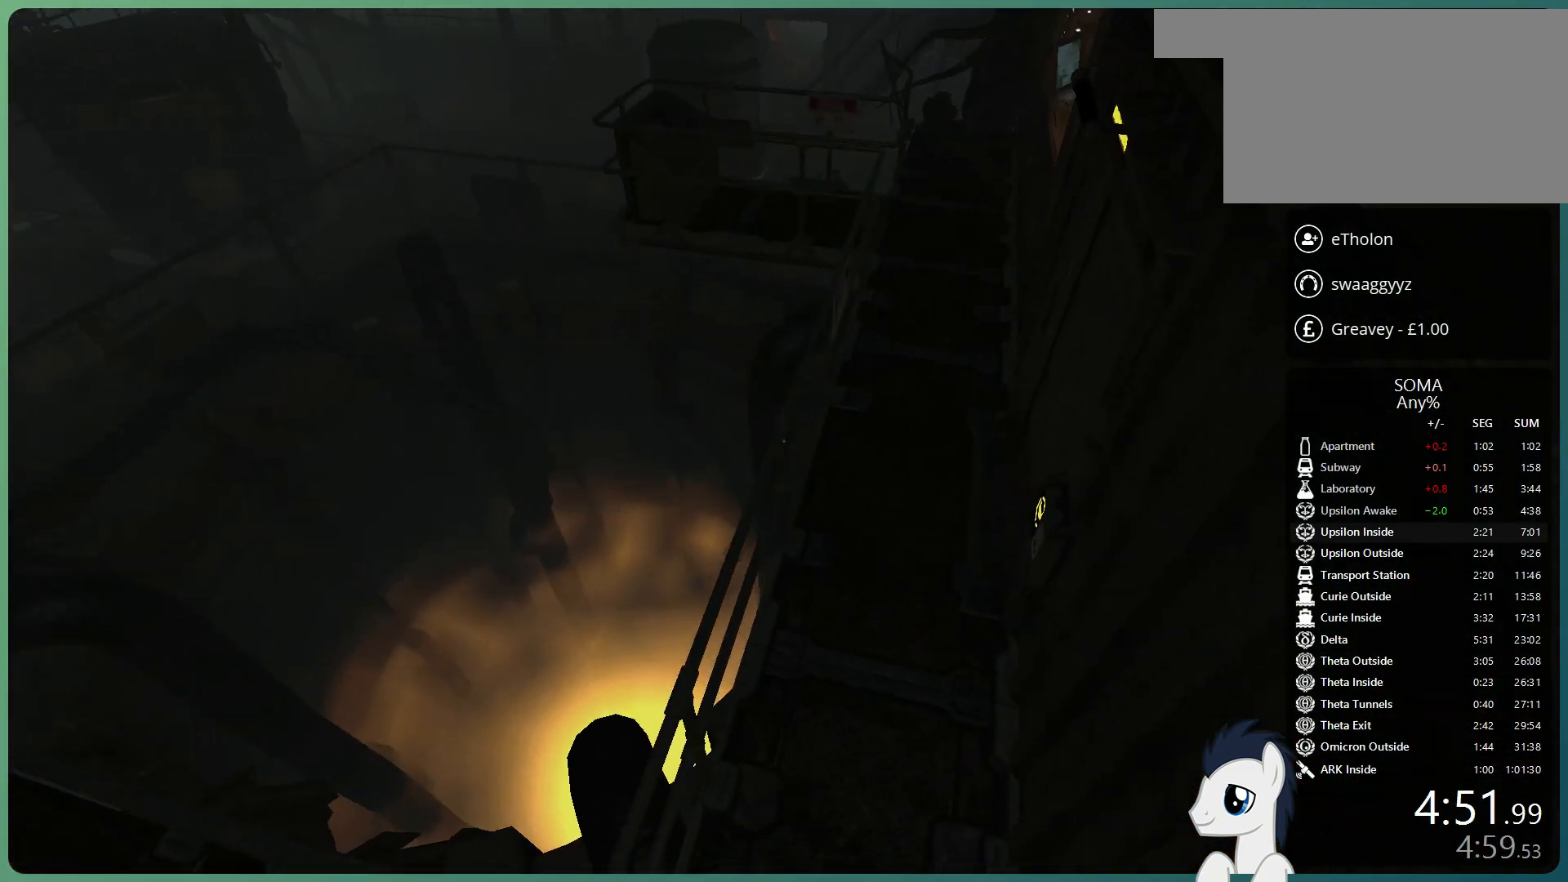
{"keys": ["a", "shift", "w"], "mouse": [], "events": [[17, "s", "up"], [67, "a", "down"], [67, "d", "up"], [150, "w", "down"]]}
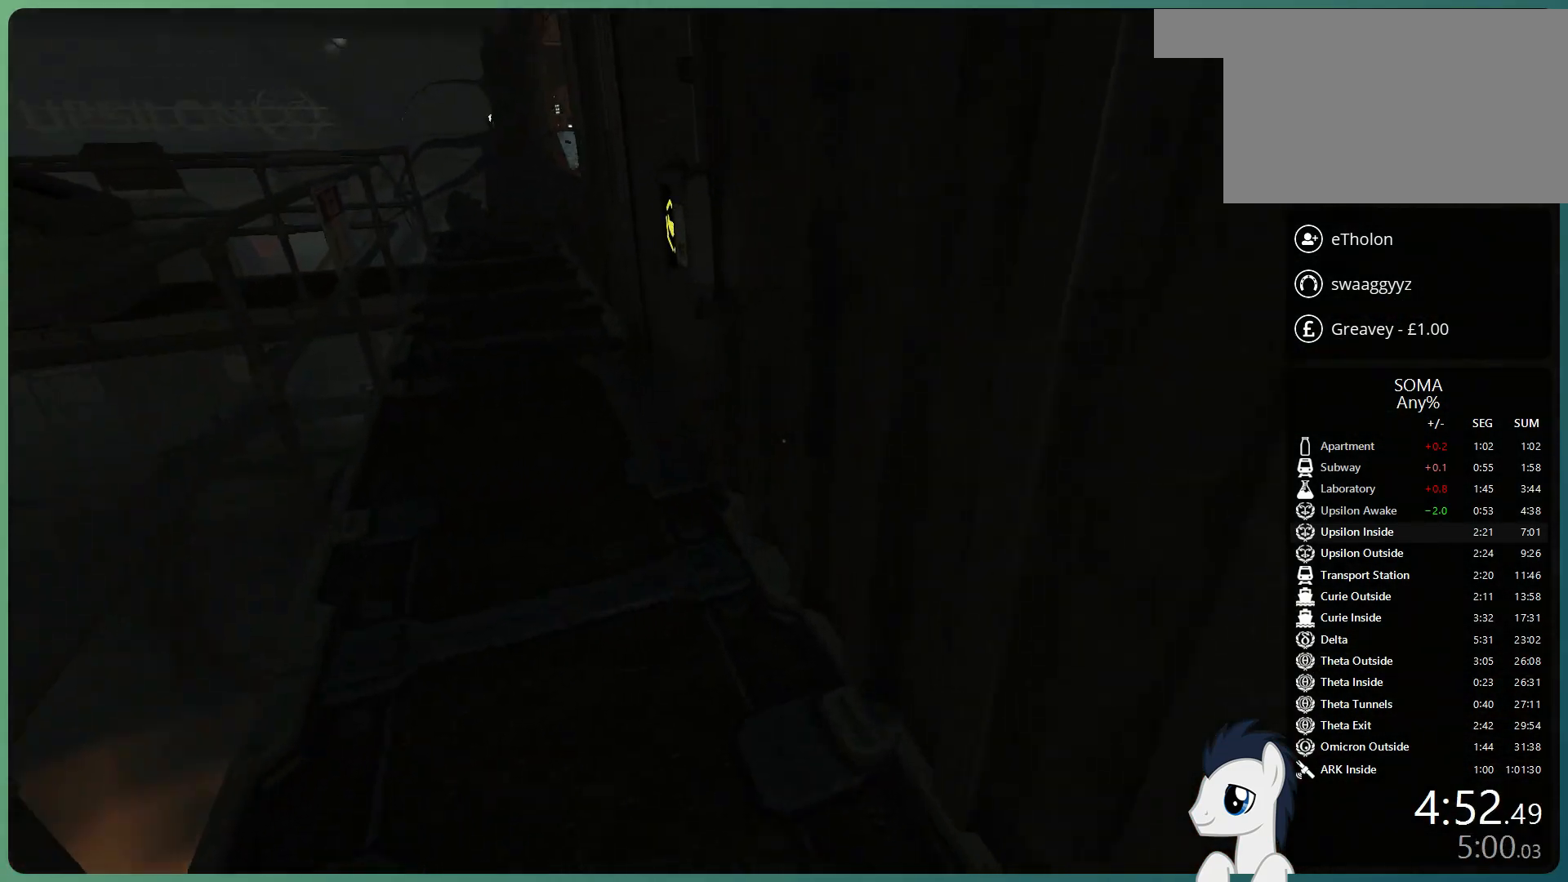
{"keys": ["a", "shift", "w"], "mouse": ["left"], "events": [[500, "mouse_left", "down"]]}
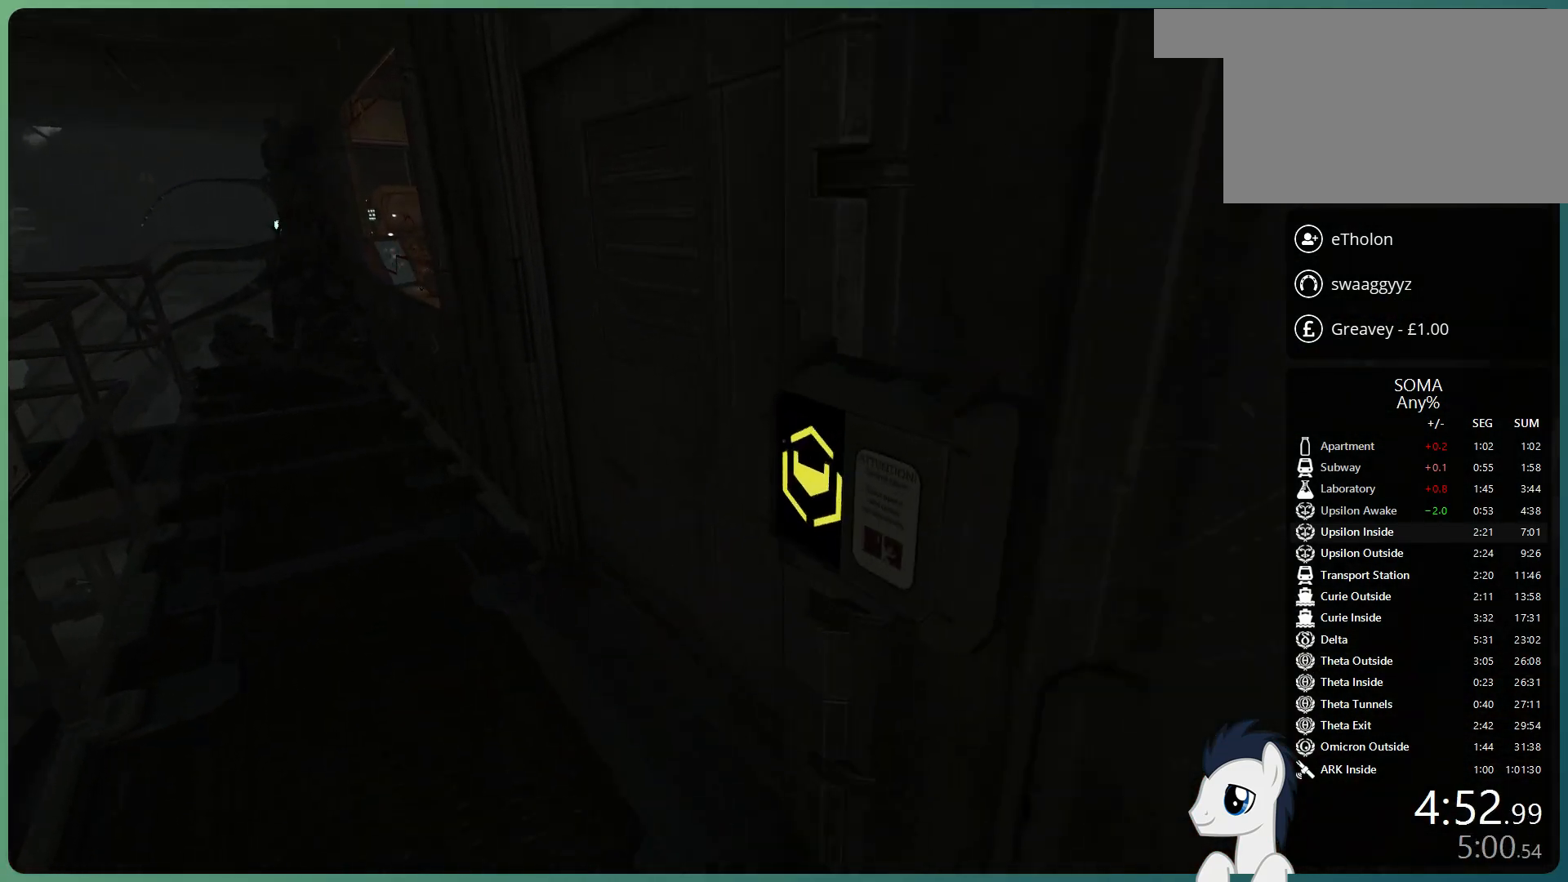
{"keys": ["shift", "w"], "mouse": [], "events": [[100, "mouse_left", "up"], [417, "a", "up"]]}